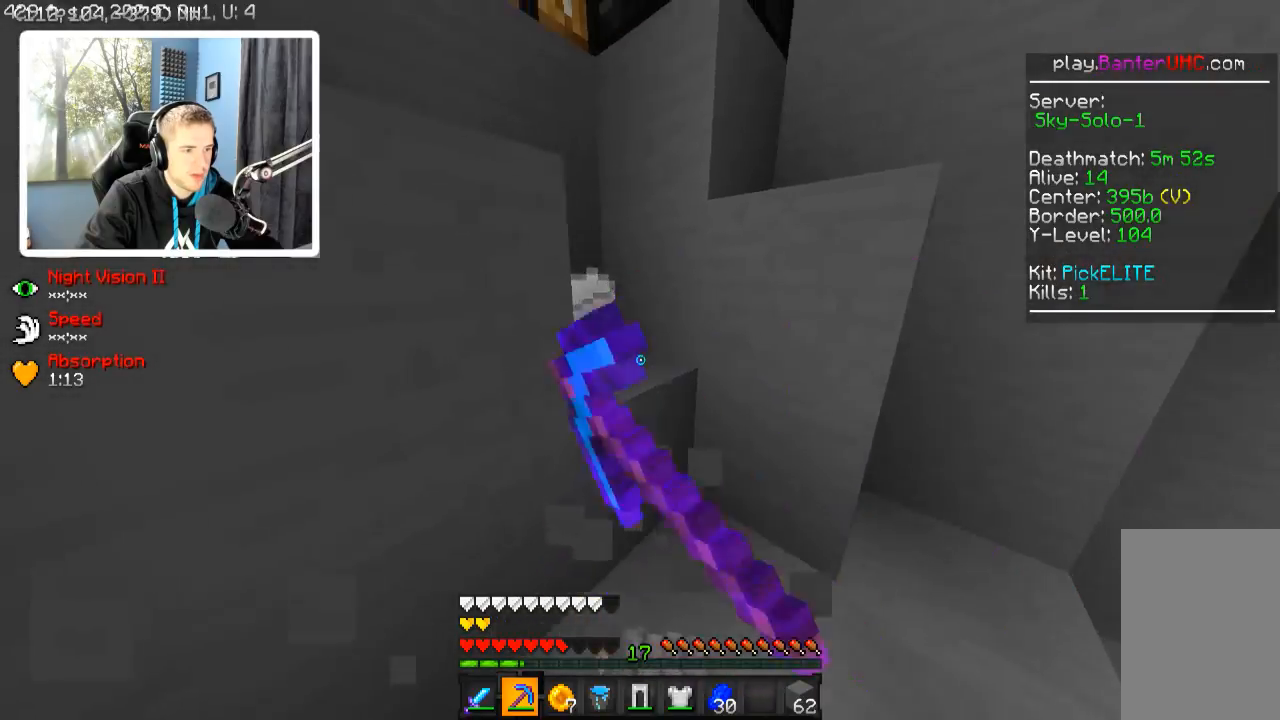
Gameplay with keyboard; each line is a JSON object with the keys held at the frame after it. "events" lists presses ("down") and releases ("up") of "a", "d", "s" and "w" between this image and that frame as [ms after this image, input, new state], when the widget could be followed in between. No other keys are recorded. Mouse input is not recorded.
{"keys": ["a", "s"], "events": [[17, "d", "up"], [217, "w", "up"], [367, "s", "down"], [417, "a", "down"]]}
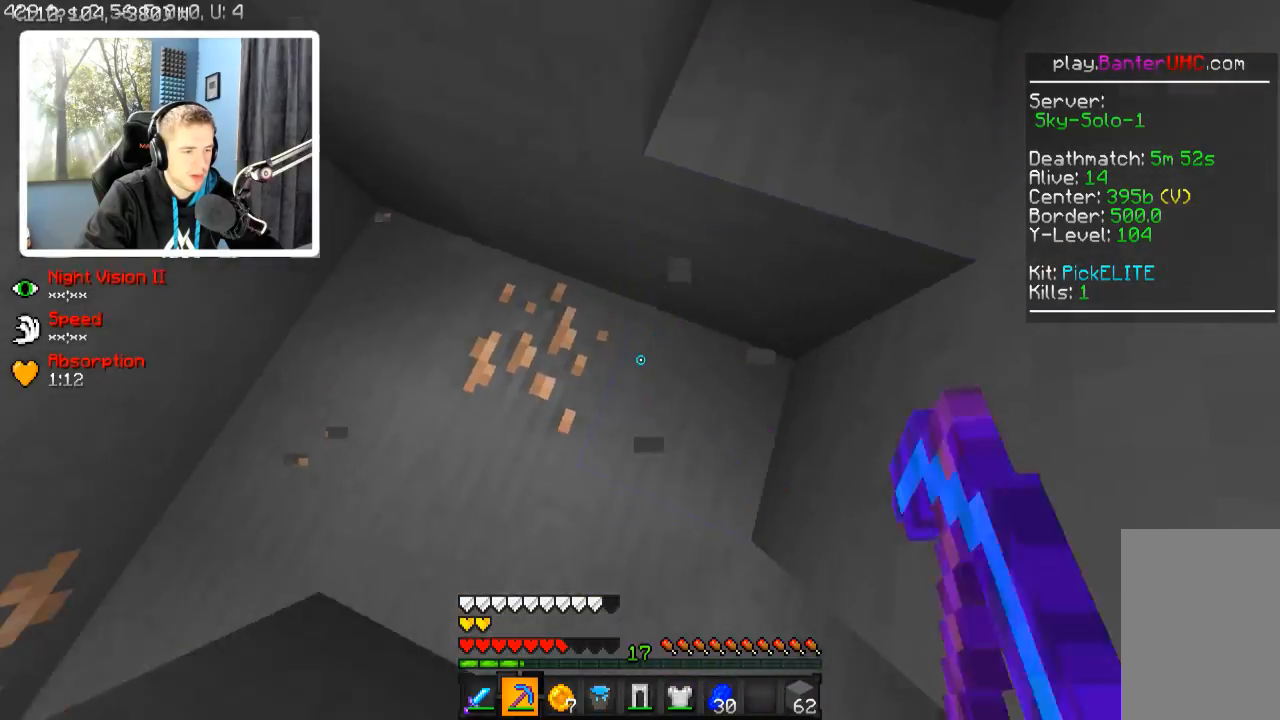
{"keys": [], "events": [[67, "s", "up"], [117, "a", "up"]]}
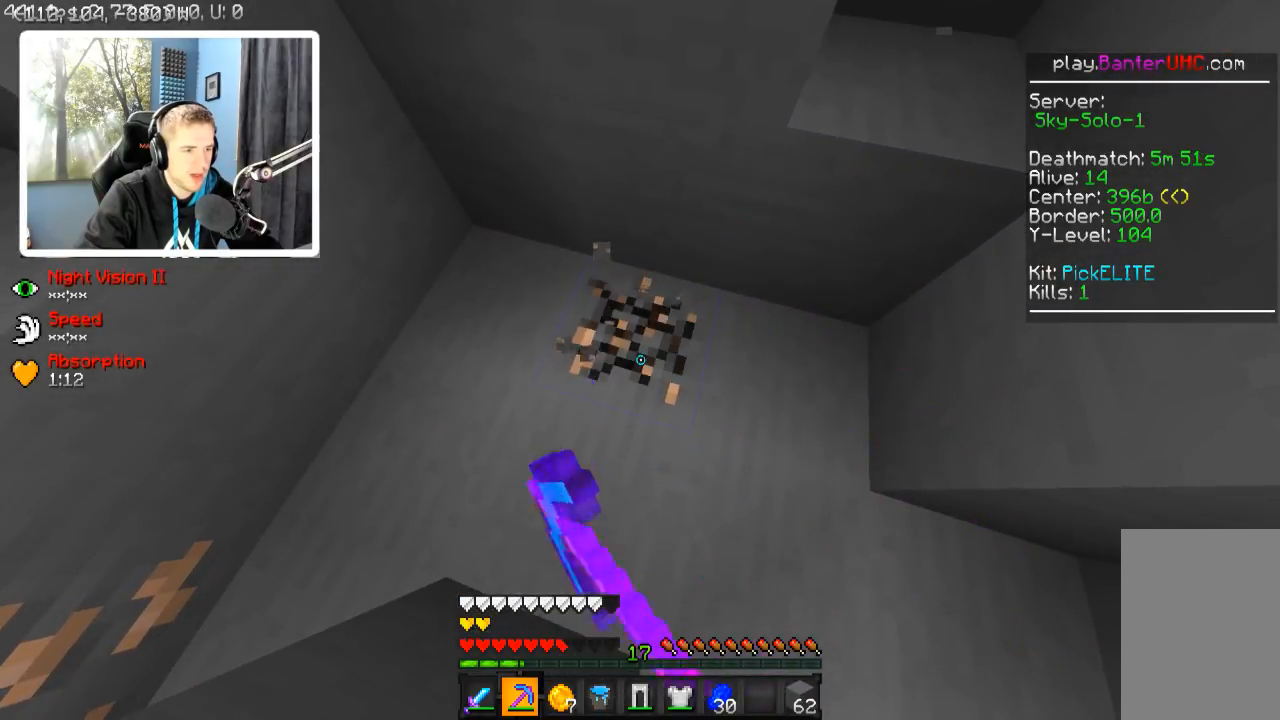
{"keys": [], "events": []}
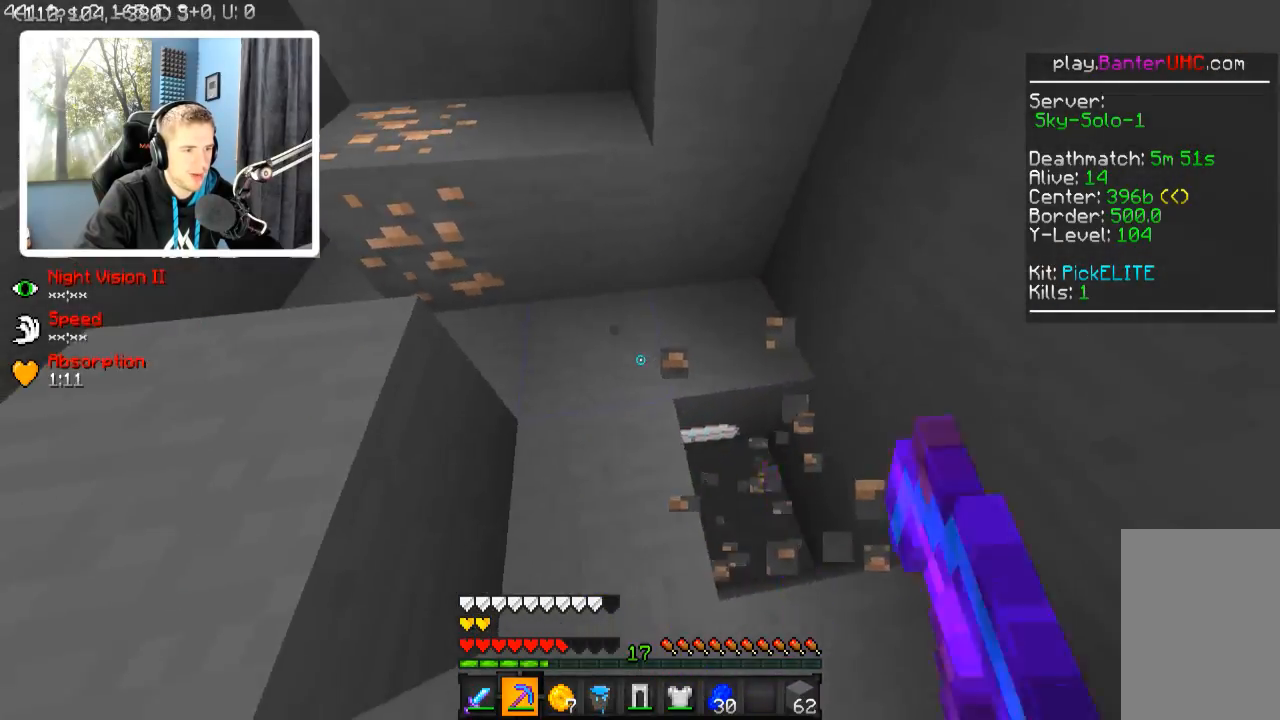
{"keys": [], "events": [[167, "d", "down"], [217, "w", "down"], [467, "d", "up"], [467, "w", "up"]]}
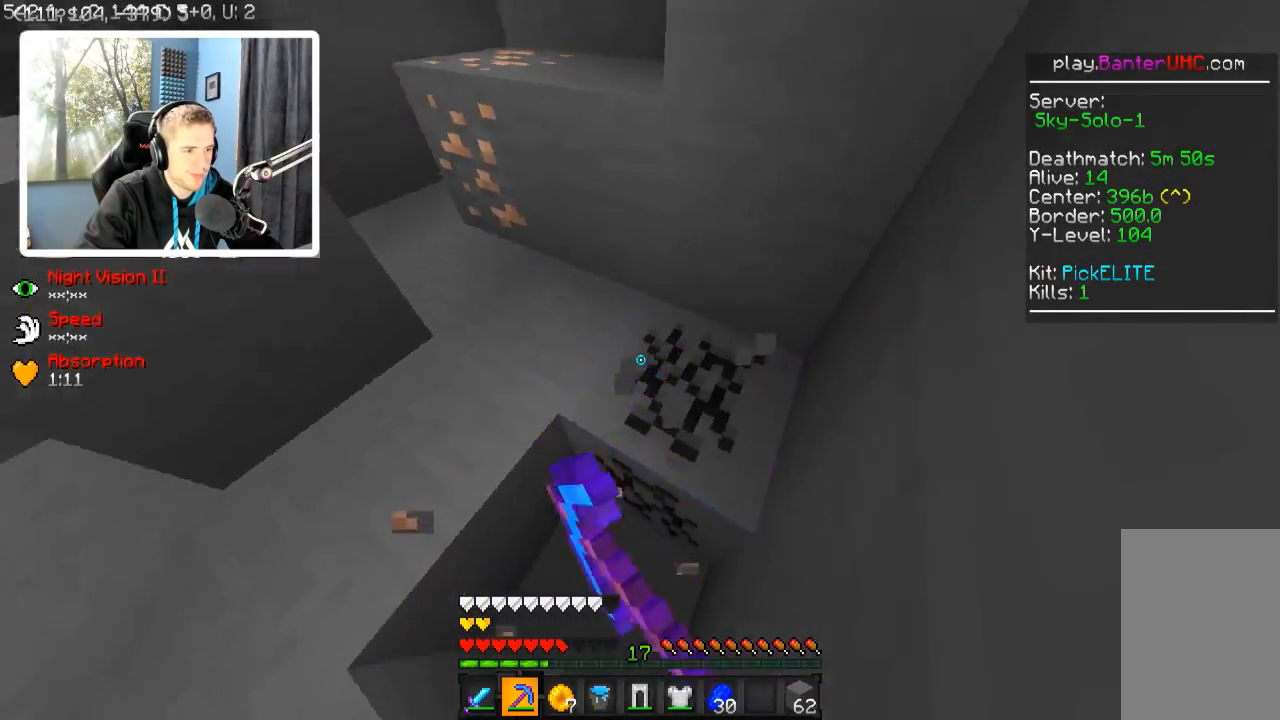
{"keys": ["w"], "events": [[167, "w", "down"]]}
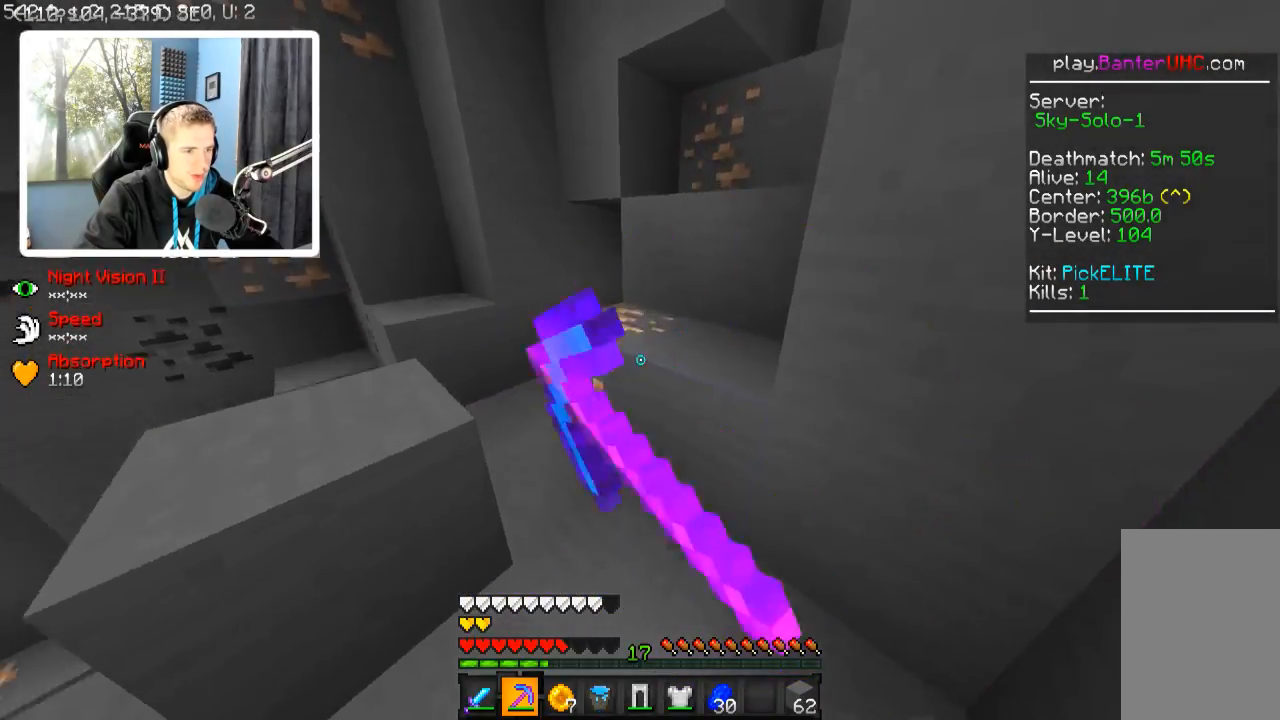
{"keys": [], "events": [[417, "w", "up"]]}
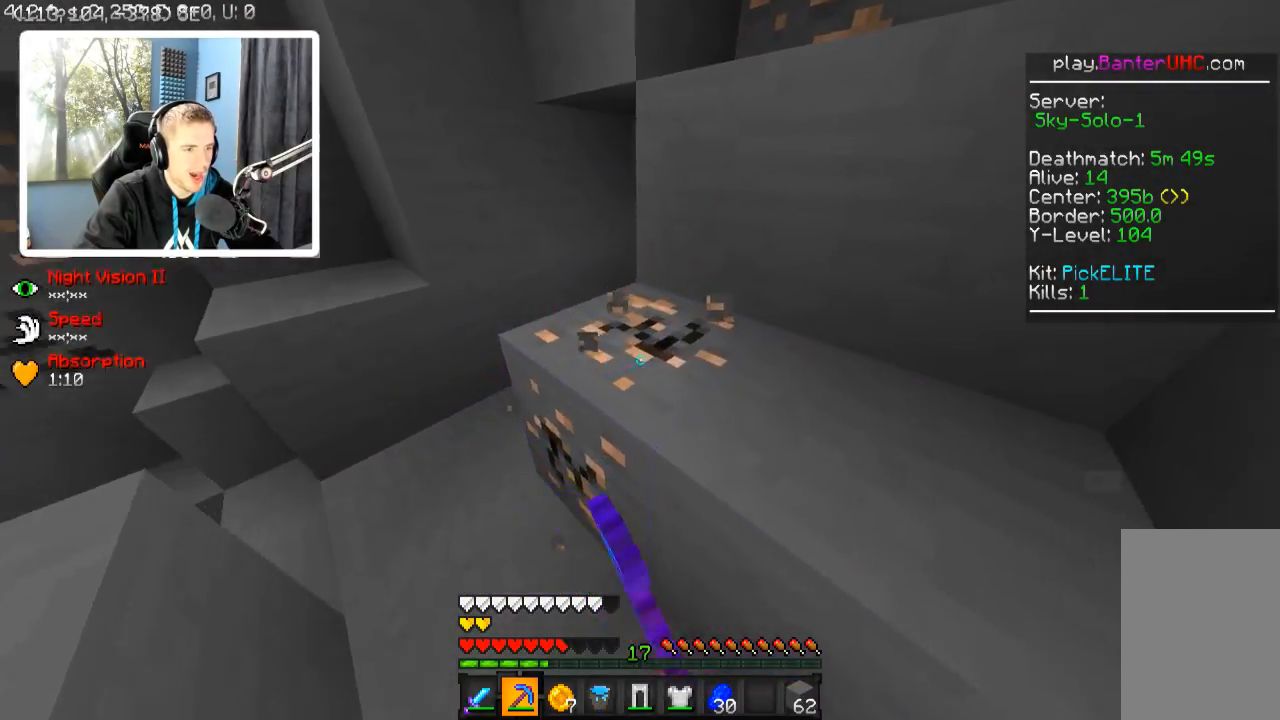
{"keys": ["a", "w"], "events": [[267, "w", "down"], [317, "a", "down"]]}
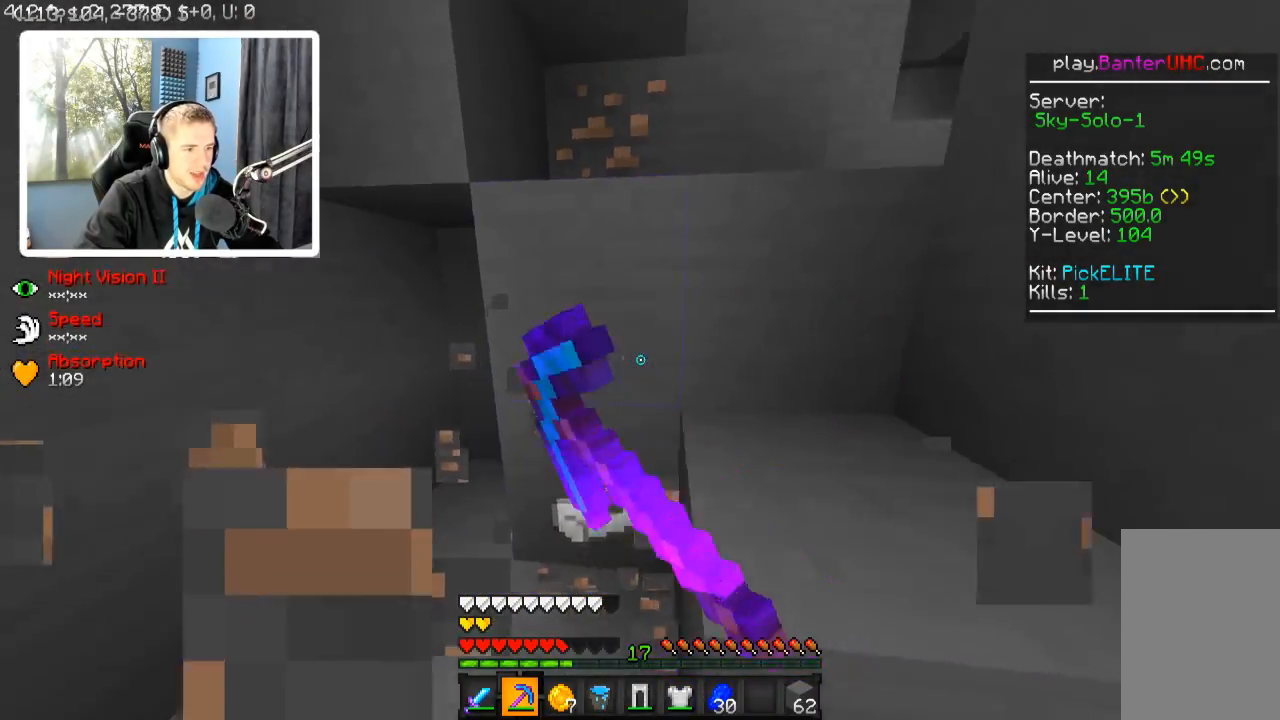
{"keys": ["d", "w"], "events": [[317, "a", "up"], [367, "w", "up"], [467, "d", "down"], [467, "w", "down"]]}
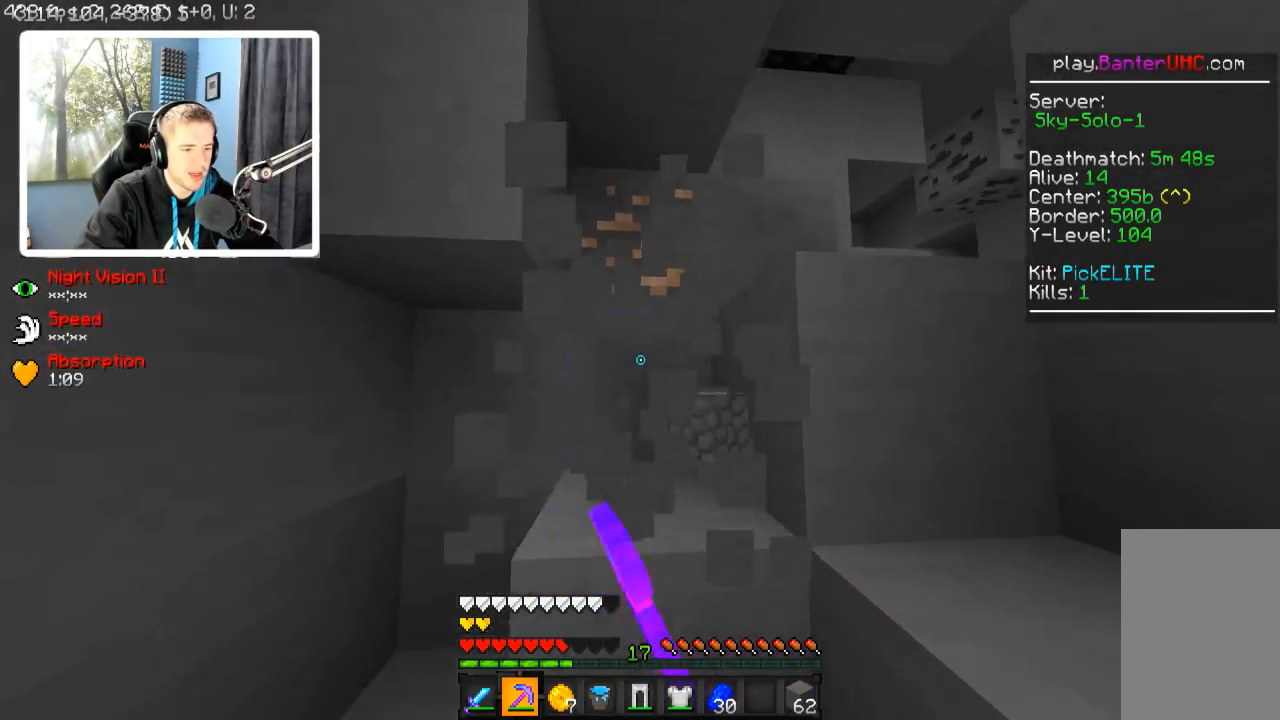
{"keys": [], "events": [[117, "d", "up"], [167, "w", "up"], [267, "w", "down"], [467, "w", "up"]]}
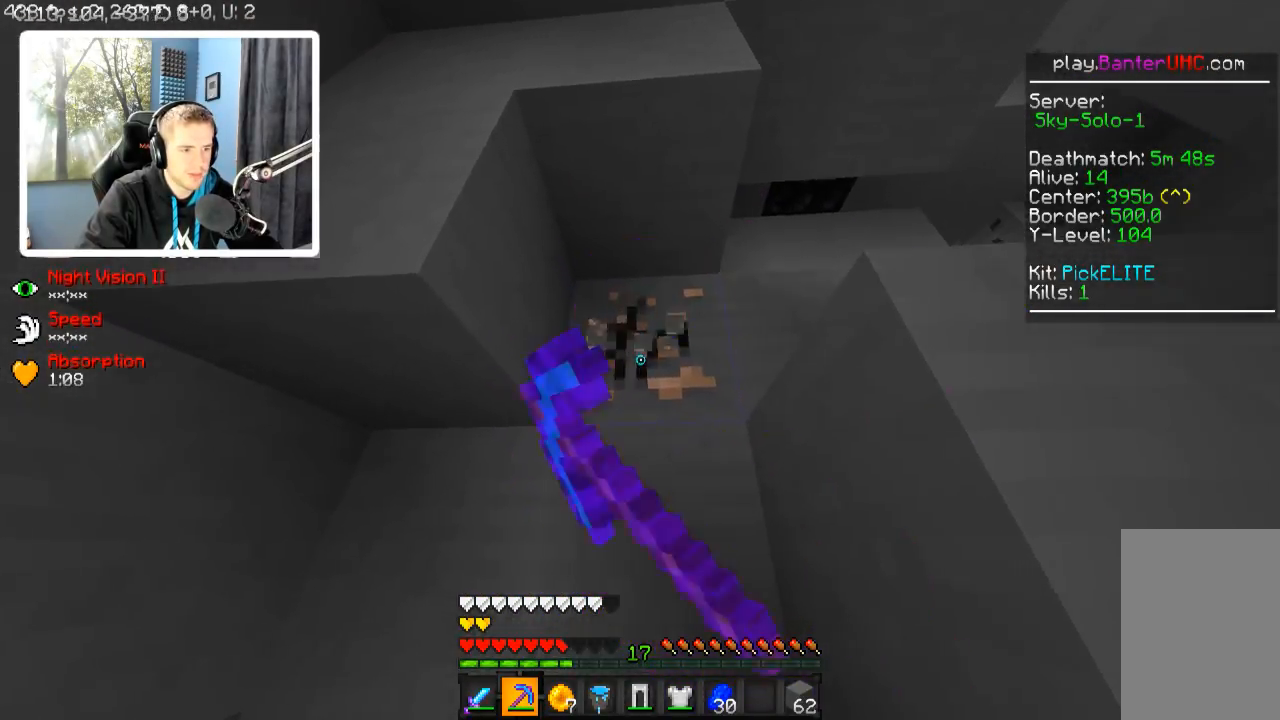
{"keys": ["w"], "events": [[117, "w", "down"]]}
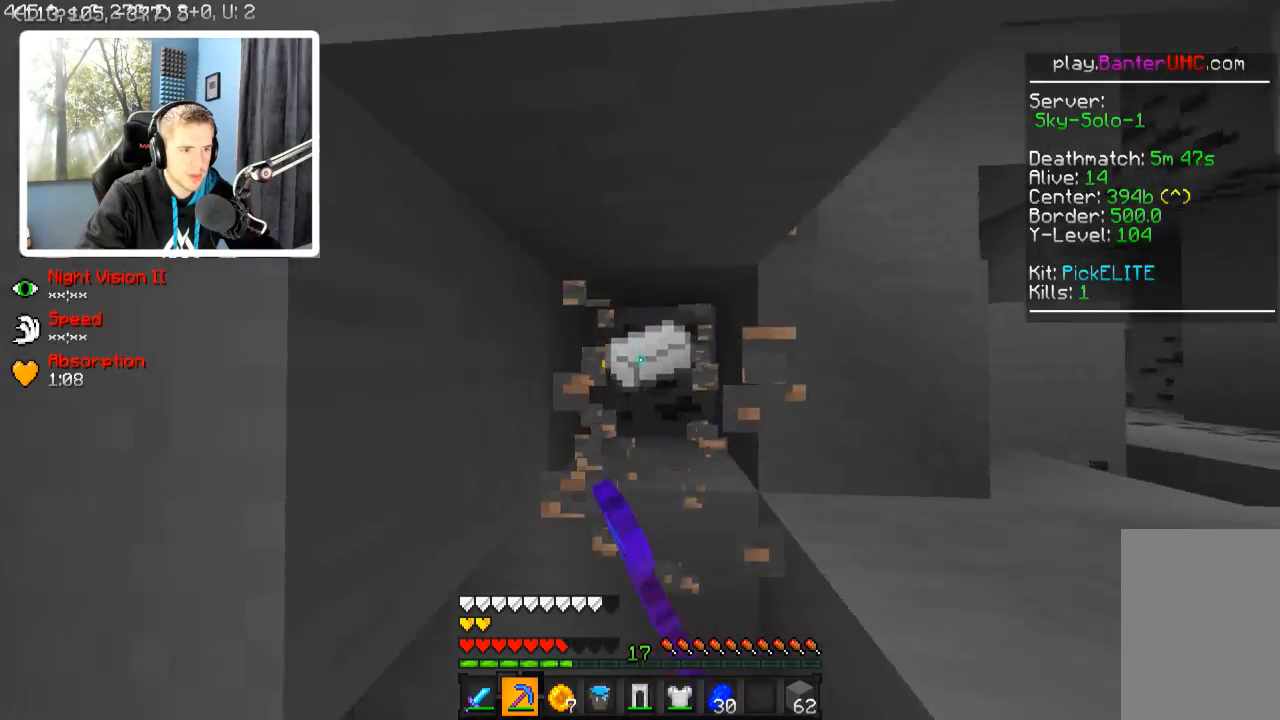
{"keys": [], "events": [[317, "a", "down"], [417, "w", "up"], [467, "a", "up"]]}
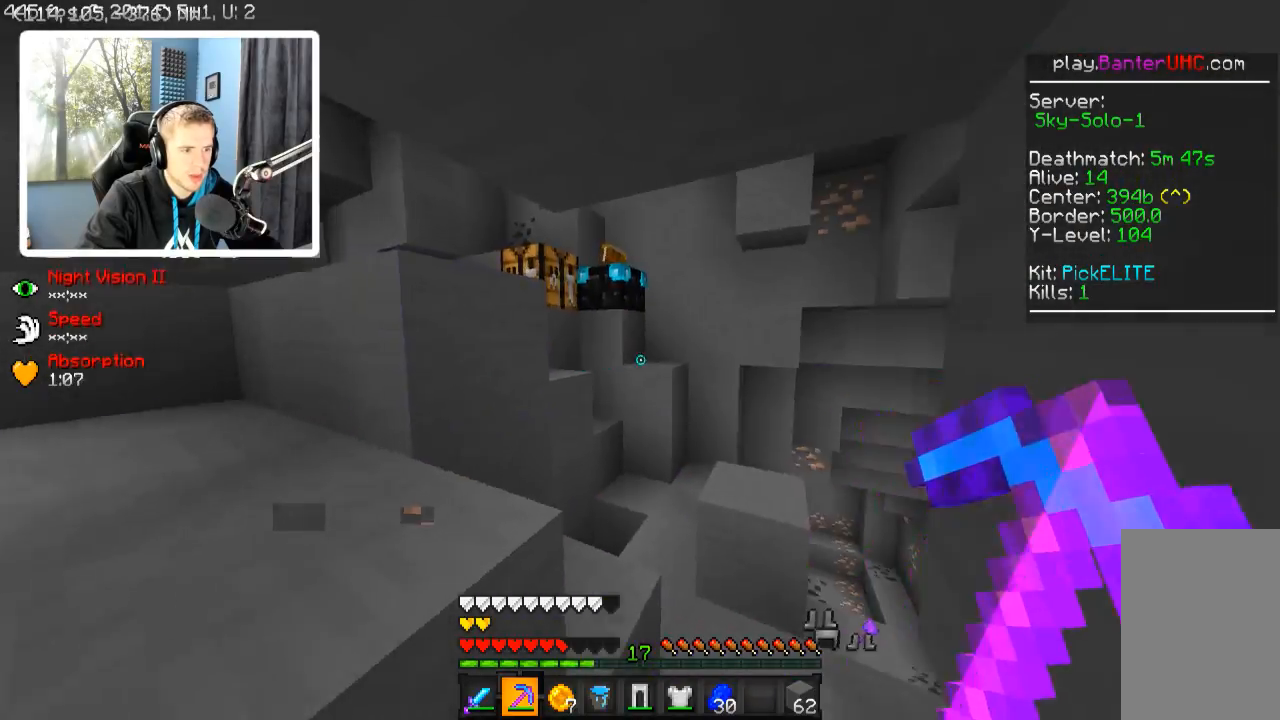
{"keys": [], "events": [[50, "w", "down"], [167, "d", "down"], [417, "d", "up"], [417, "w", "up"]]}
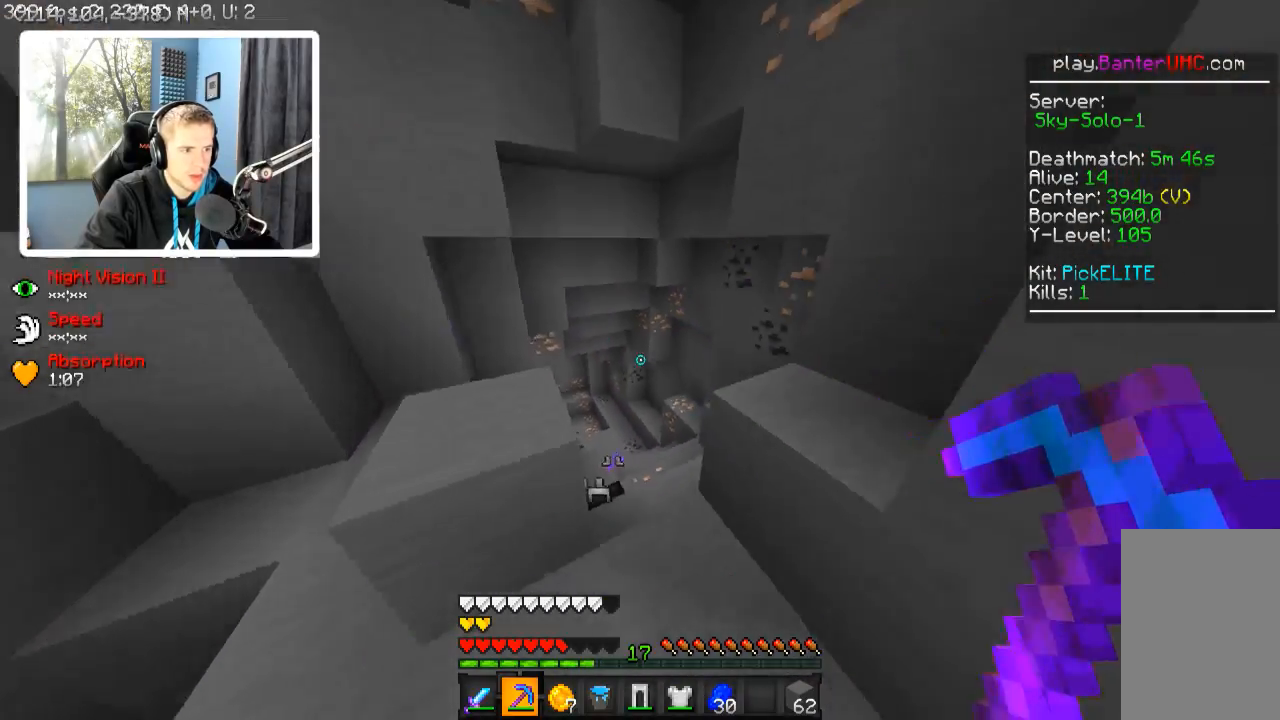
{"keys": ["w"], "events": [[467, "w", "down"]]}
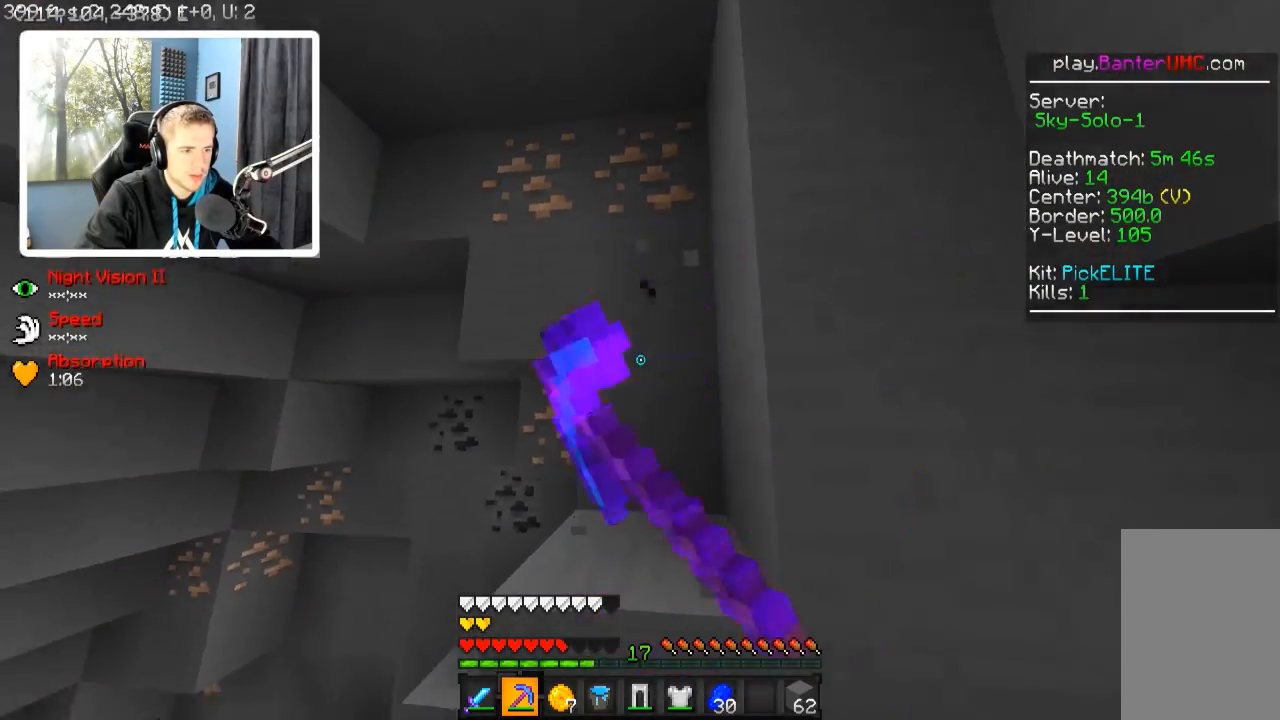
{"keys": [], "events": [[17, "a", "down"], [167, "a", "up"], [217, "w", "up"]]}
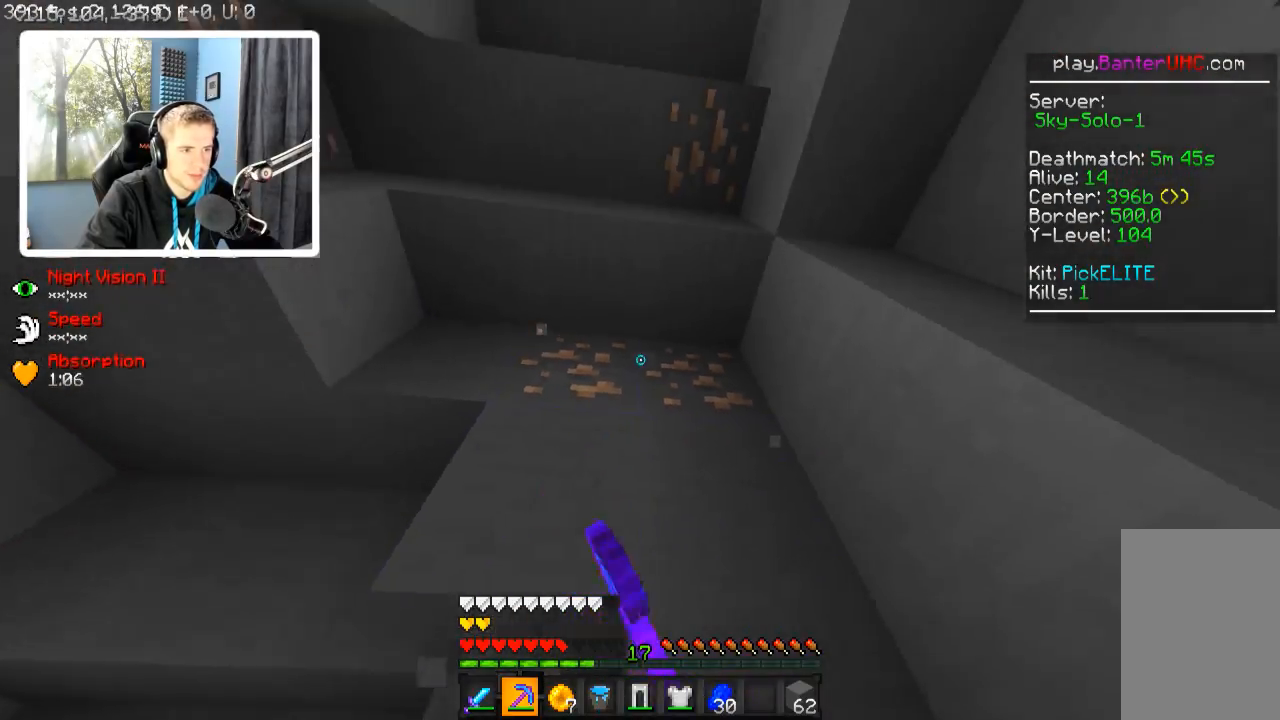
{"keys": [], "events": []}
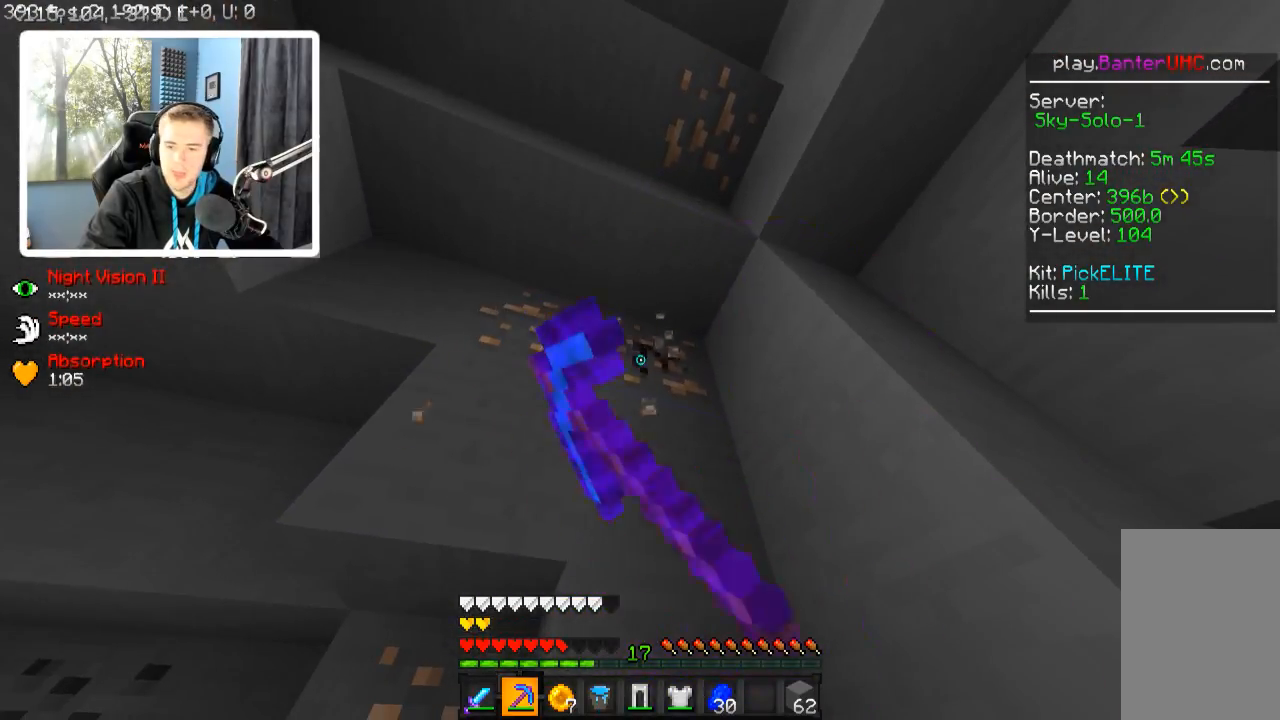
{"keys": ["w"], "events": [[467, "w", "down"]]}
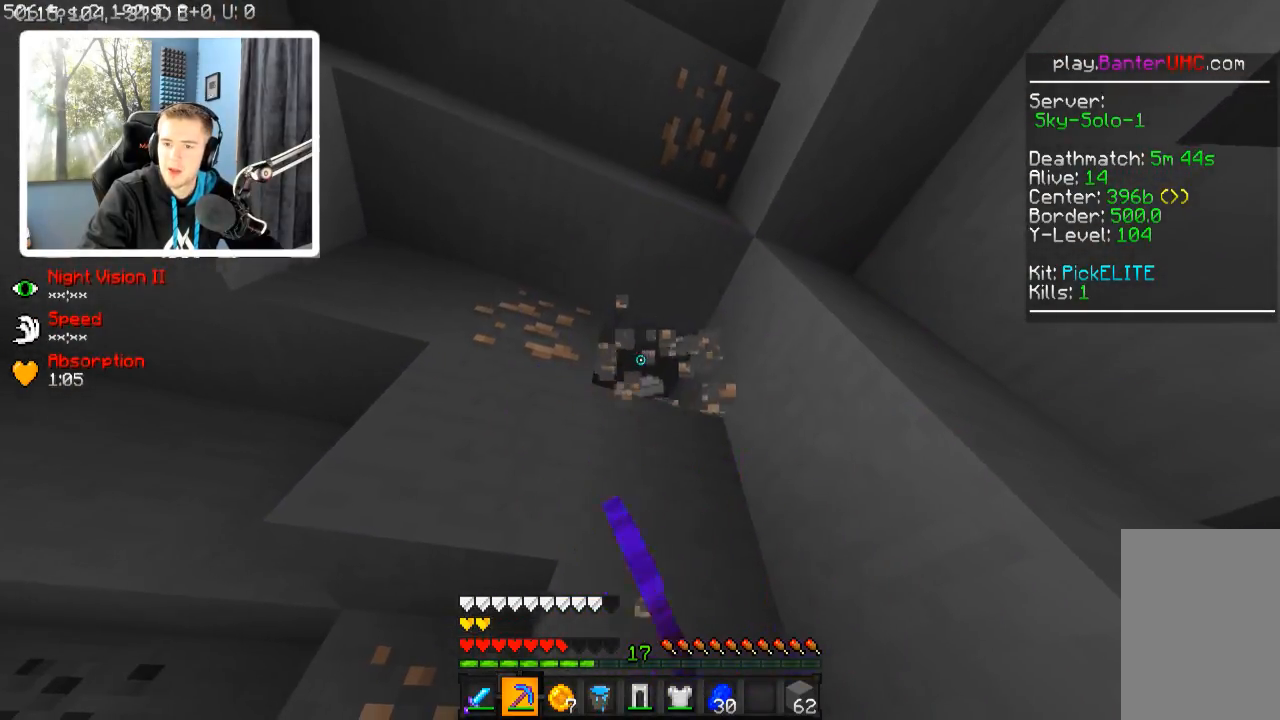
{"keys": ["d", "w"], "events": [[367, "d", "down"]]}
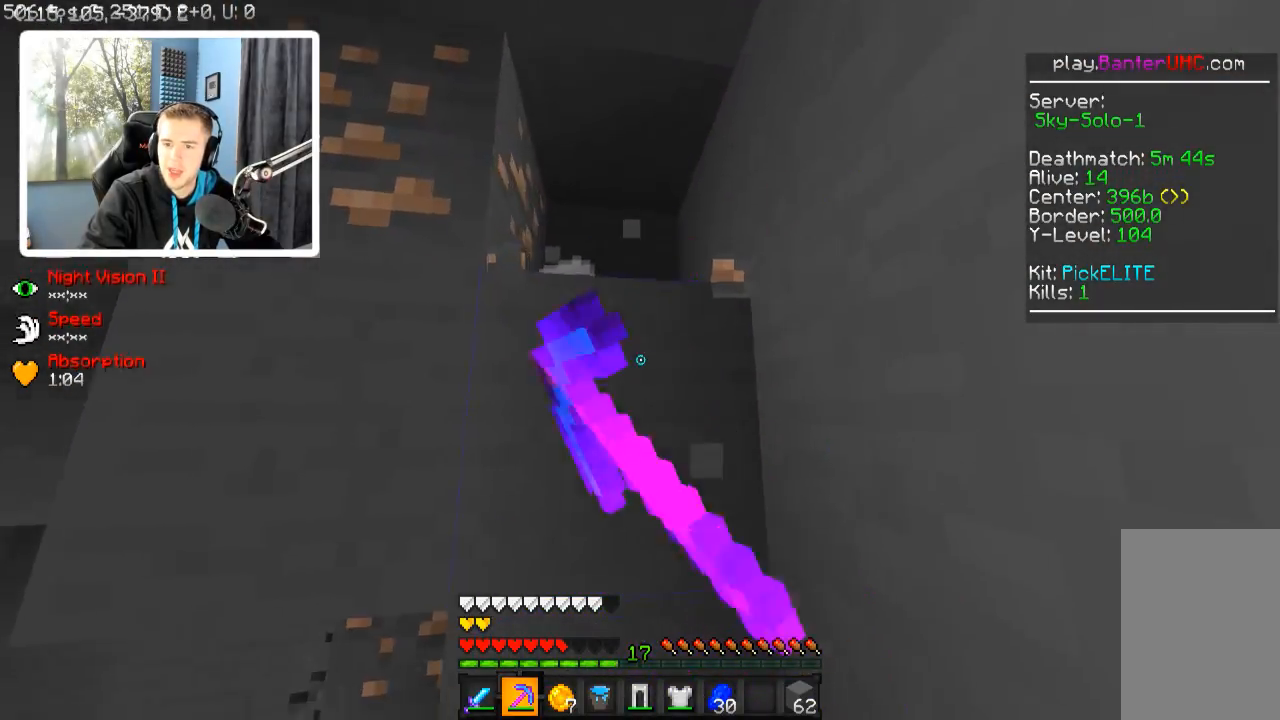
{"keys": ["d", "w"], "events": [[67, "d", "up"], [117, "w", "up"], [317, "w", "down"], [417, "d", "down"]]}
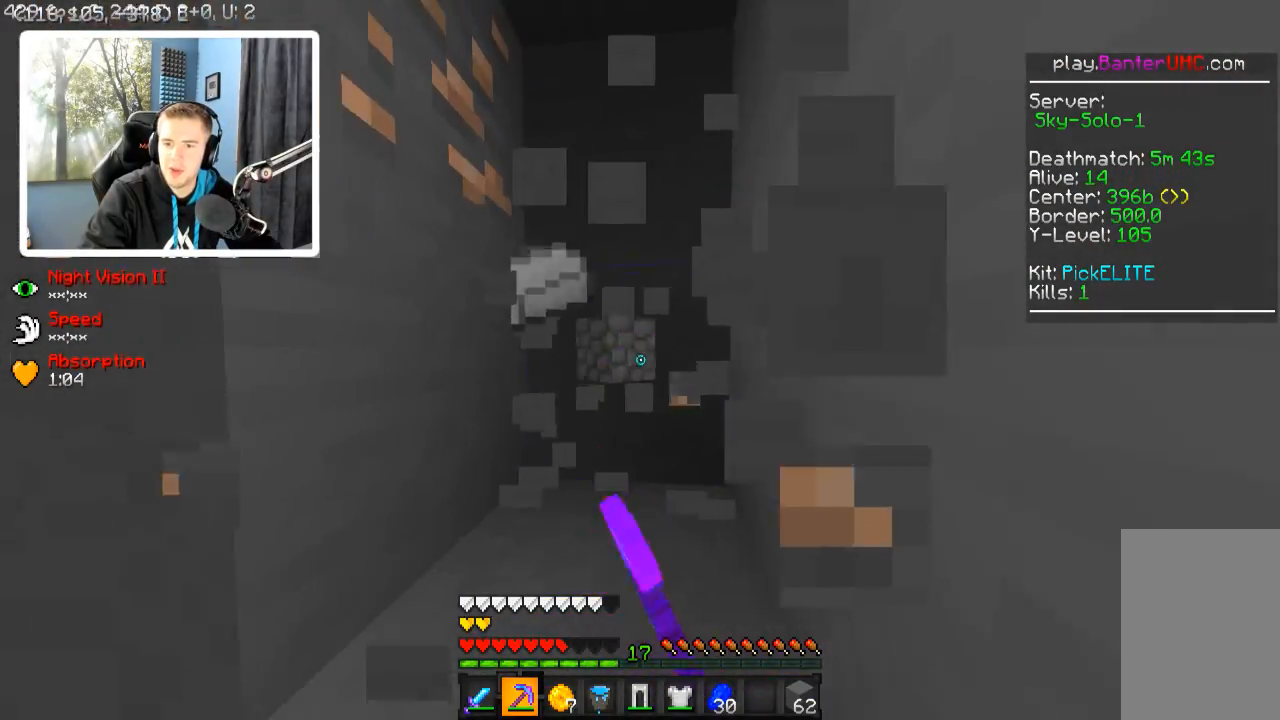
{"keys": ["d", "w"], "events": []}
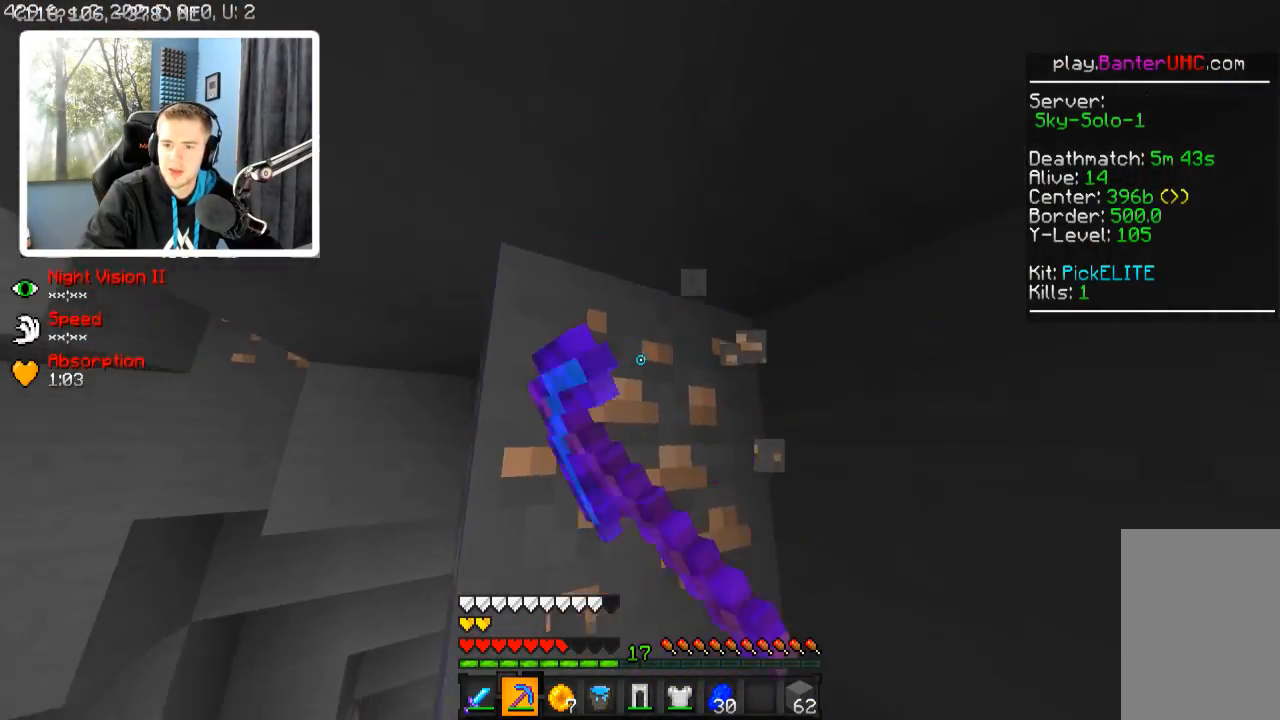
{"keys": ["d", "w"], "events": [[167, "d", "up"], [167, "w", "up"], [417, "d", "down"], [417, "w", "down"]]}
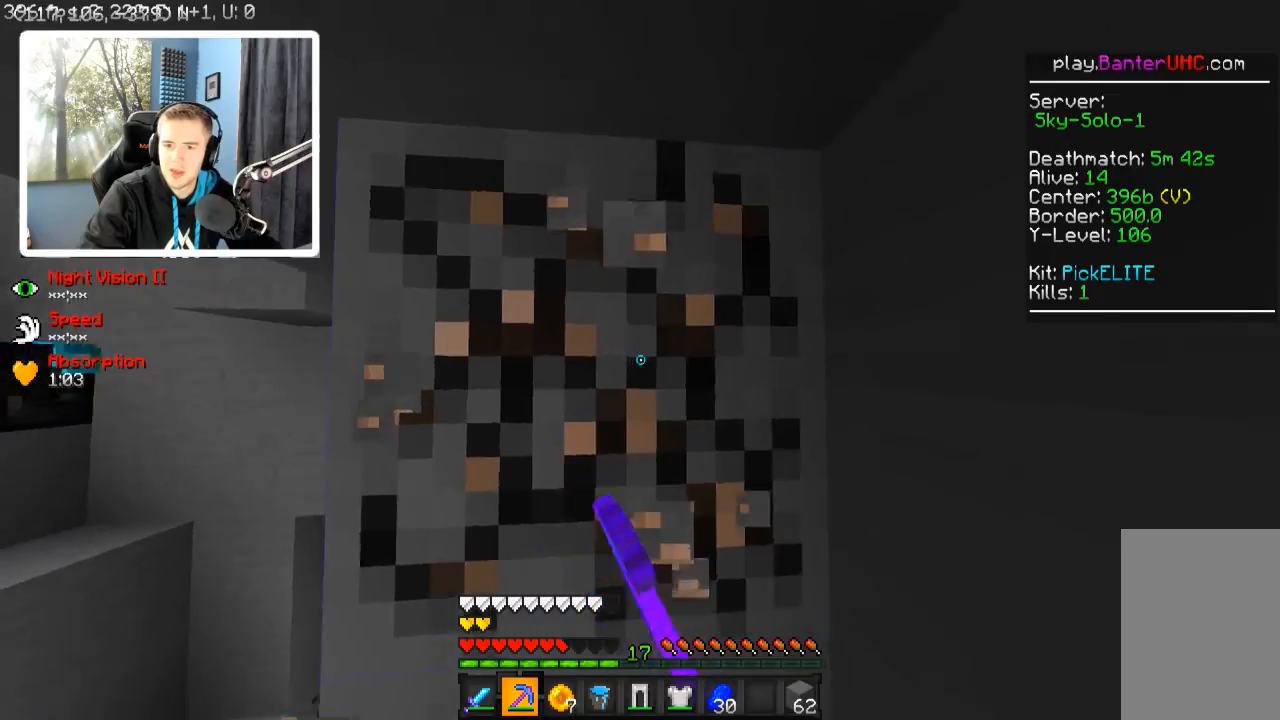
{"keys": [], "events": [[317, "d", "up"], [417, "w", "up"]]}
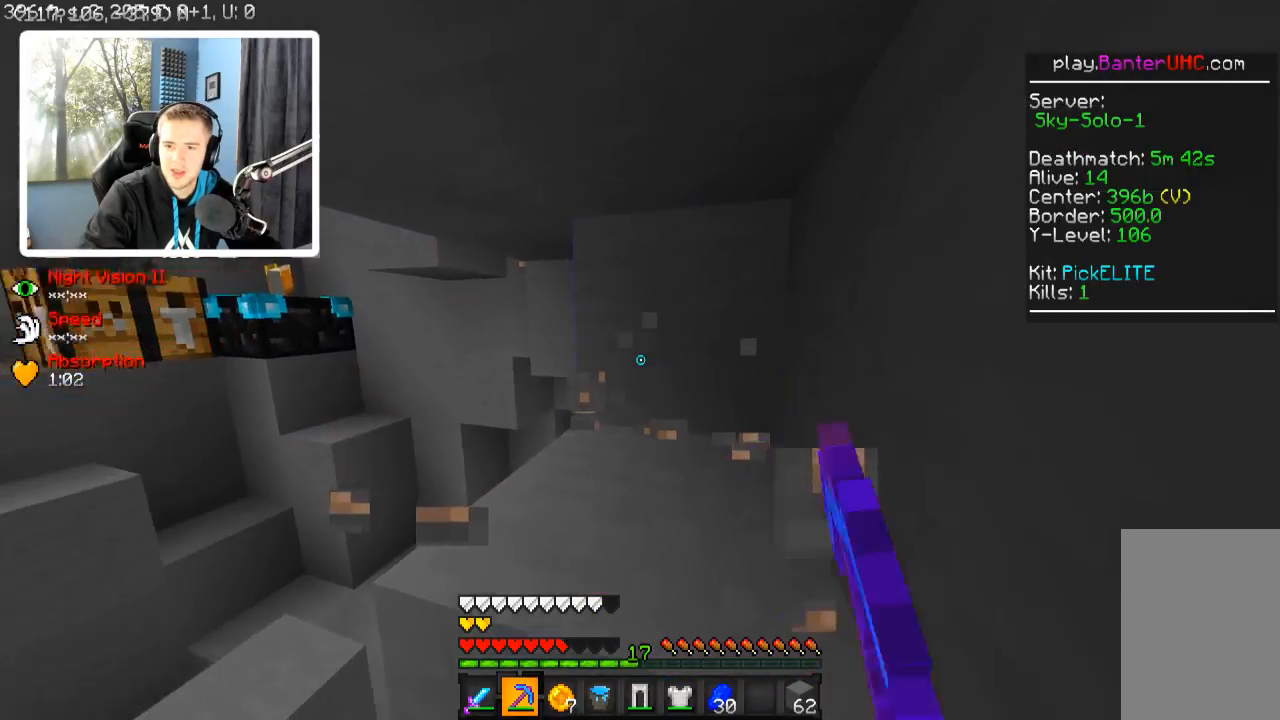
{"keys": [], "events": []}
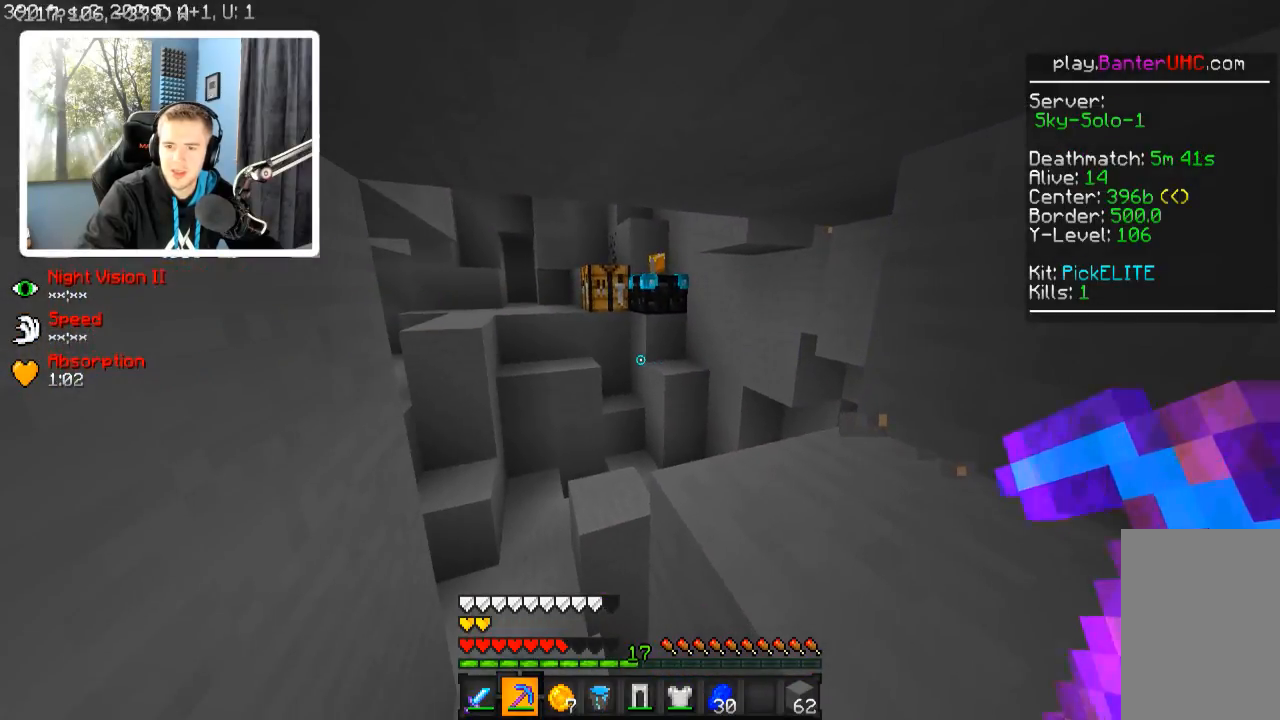
{"keys": [], "events": [[117, "a", "down"], [117, "w", "down"], [367, "a", "up"], [417, "w", "up"]]}
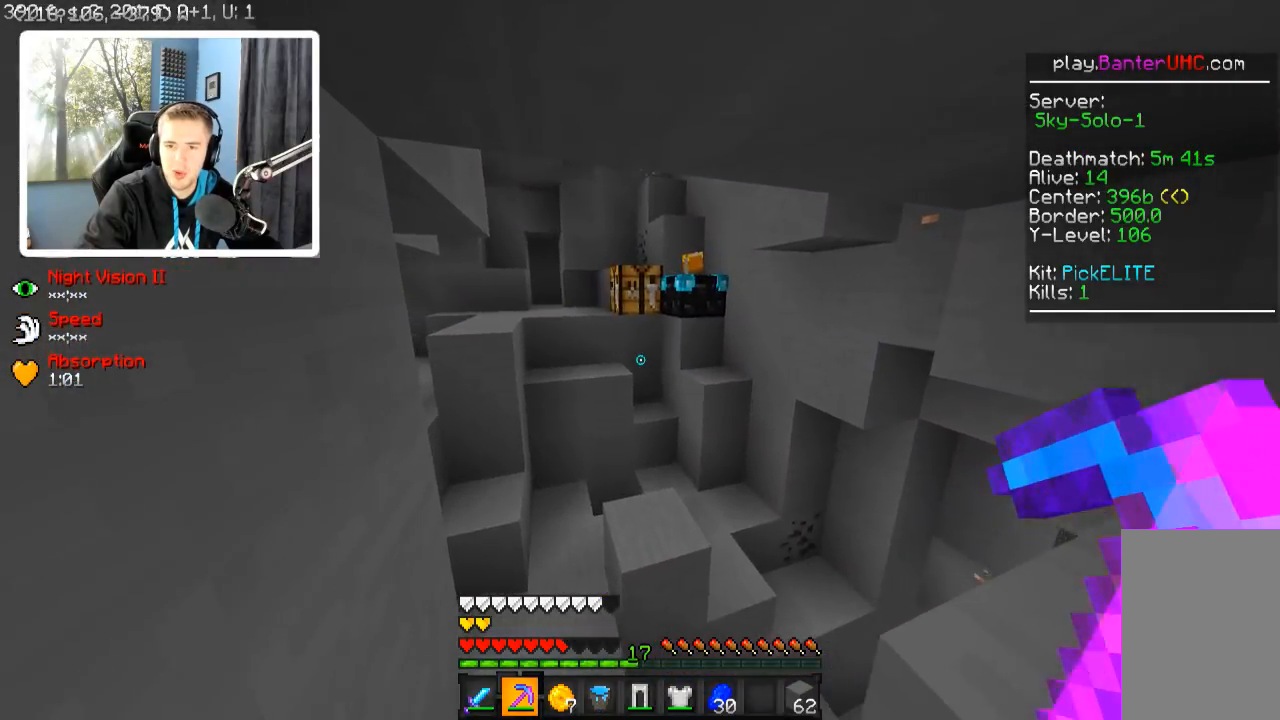
{"keys": ["a", "w"], "events": [[67, "w", "down"], [167, "a", "down"]]}
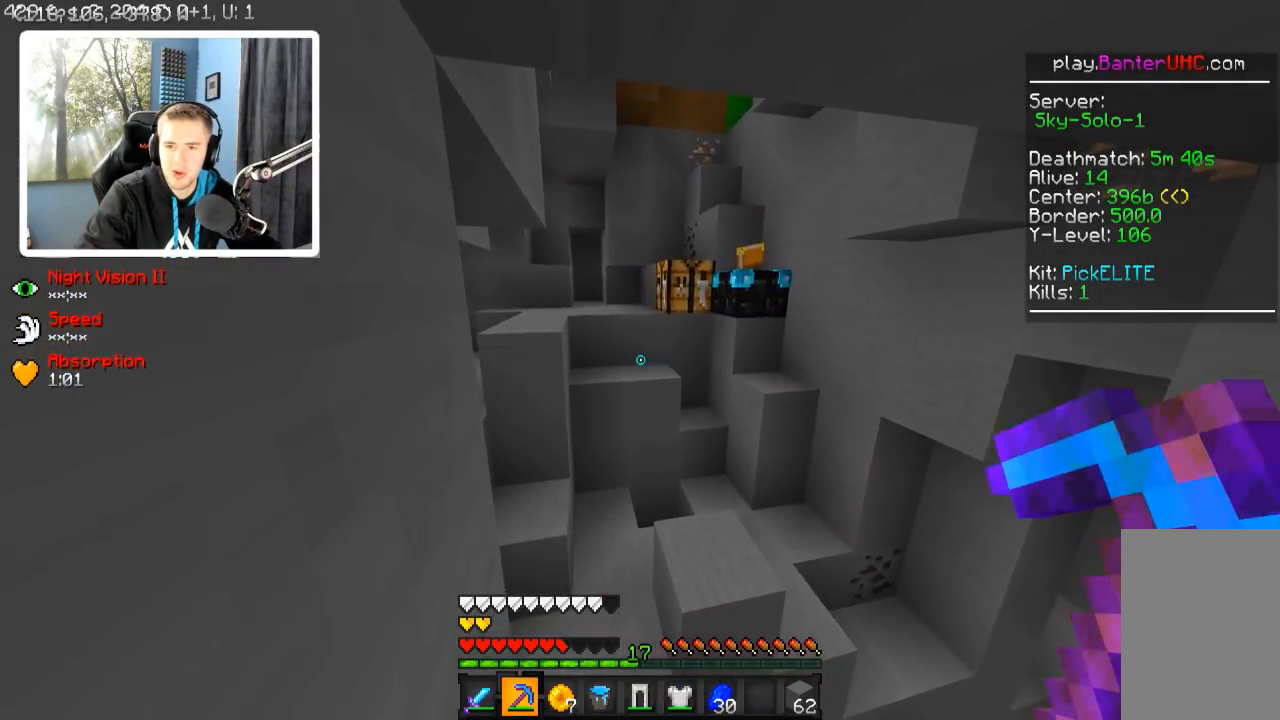
{"keys": ["a"], "events": [[417, "w", "up"]]}
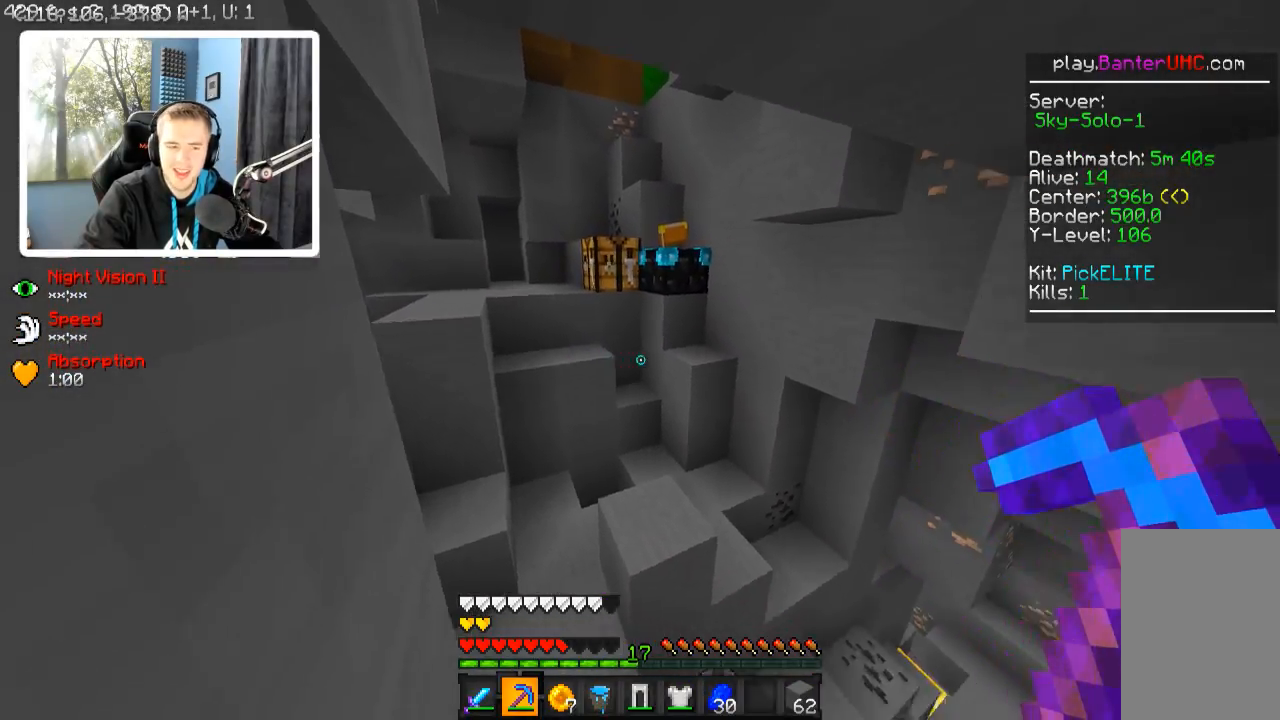
{"keys": [], "events": [[167, "w", "down"], [267, "w", "up"], [317, "a", "up"]]}